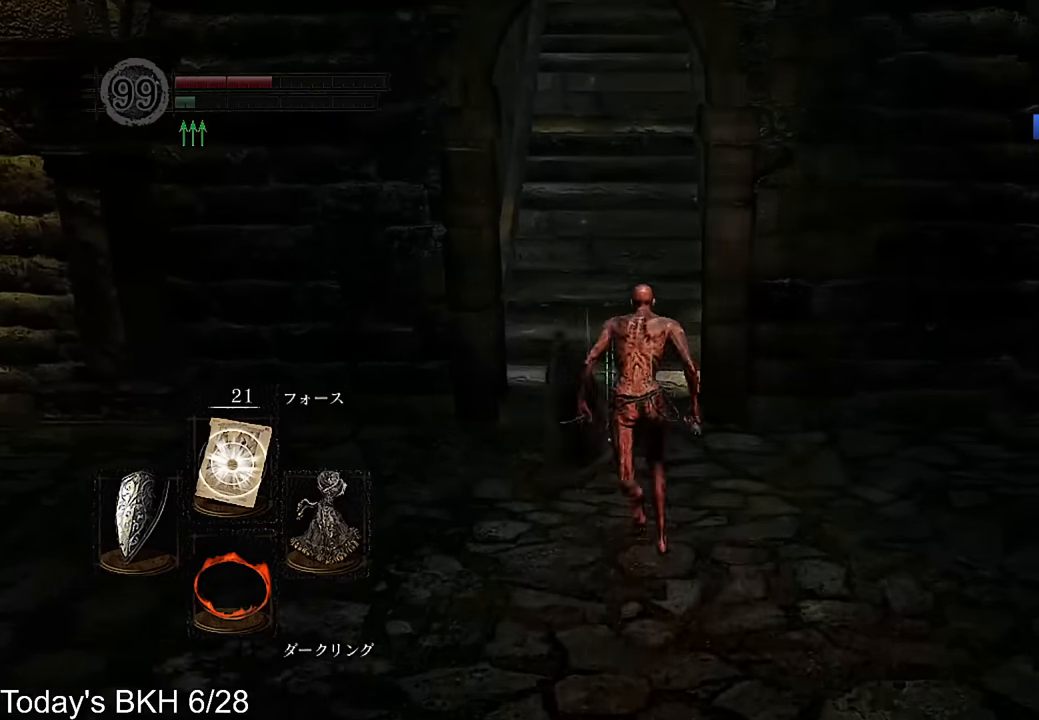
Gameplay with a controller (PlayStation layout); each line is a JSON object with the inputs held at the frame after it. "events" lists button and stick changes between this image and that frame as [ms after this image, input, new state], when the widget could be followed in between. Not read: TOUCHPAD.
{"buttons": ["CROSS"], "left_stick": "up", "right_stick": "center", "events": []}
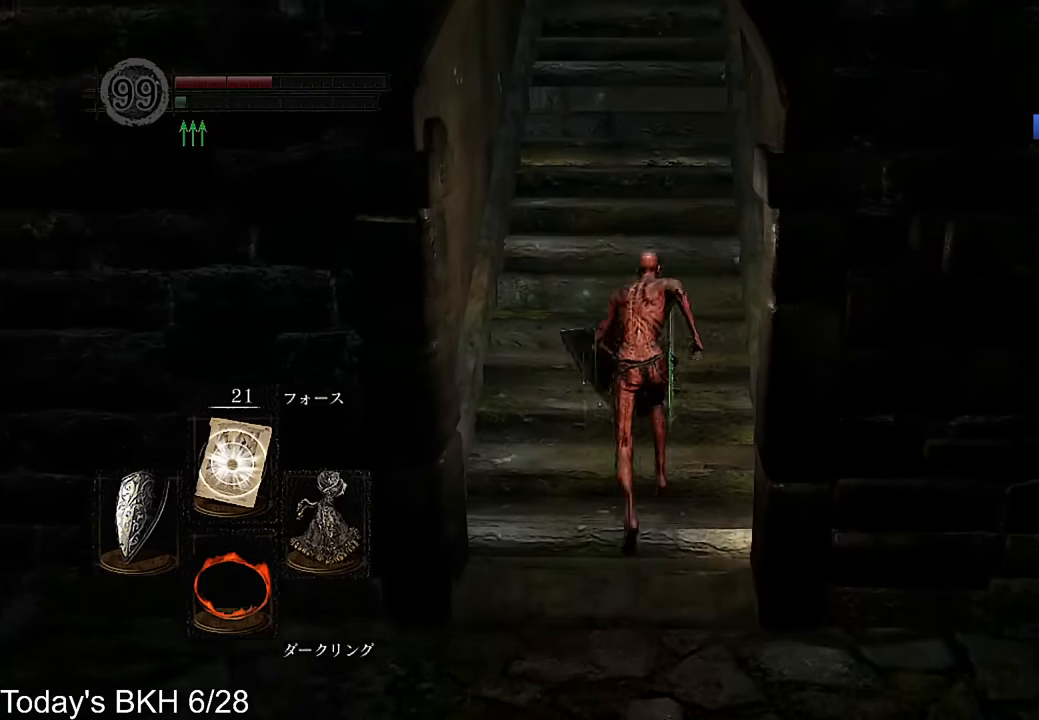
{"buttons": ["CROSS", "DPAD_RIGHT"], "left_stick": "up", "right_stick": "center", "events": [[50, "CROSS", "up"], [252, "CROSS", "down"], [252, "DPAD_RIGHT", "down"], [353, "DPAD_RIGHT", "up"], [436, "DPAD_RIGHT", "down"]]}
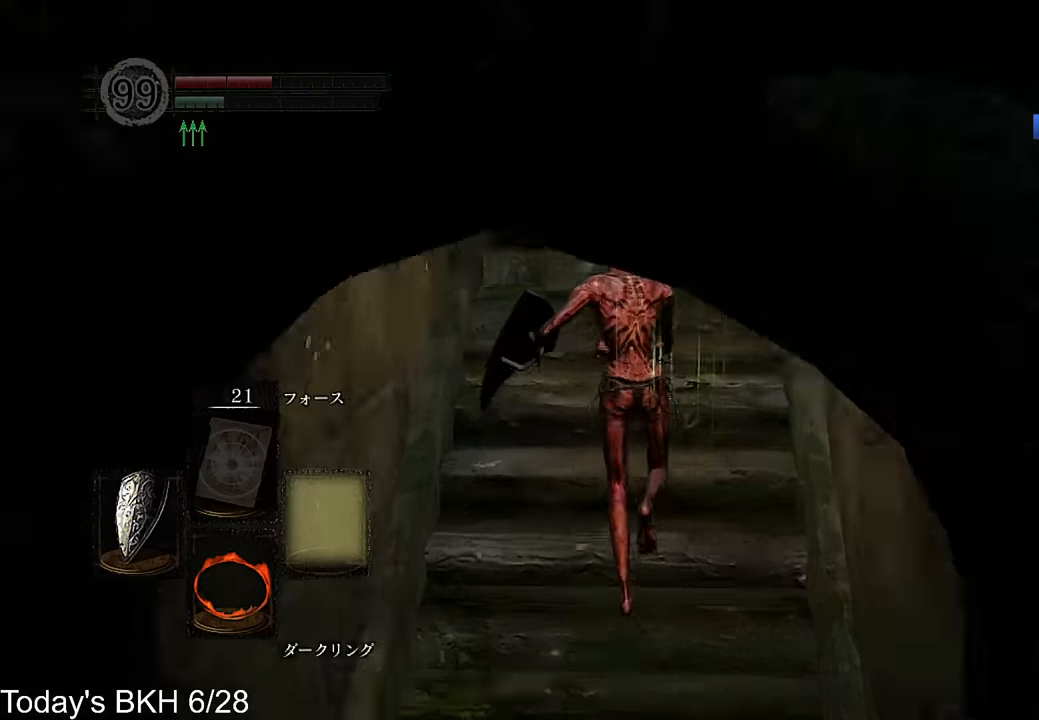
{"buttons": ["CROSS"], "left_stick": "up", "right_stick": "center", "events": [[151, "DPAD_RIGHT", "up"]]}
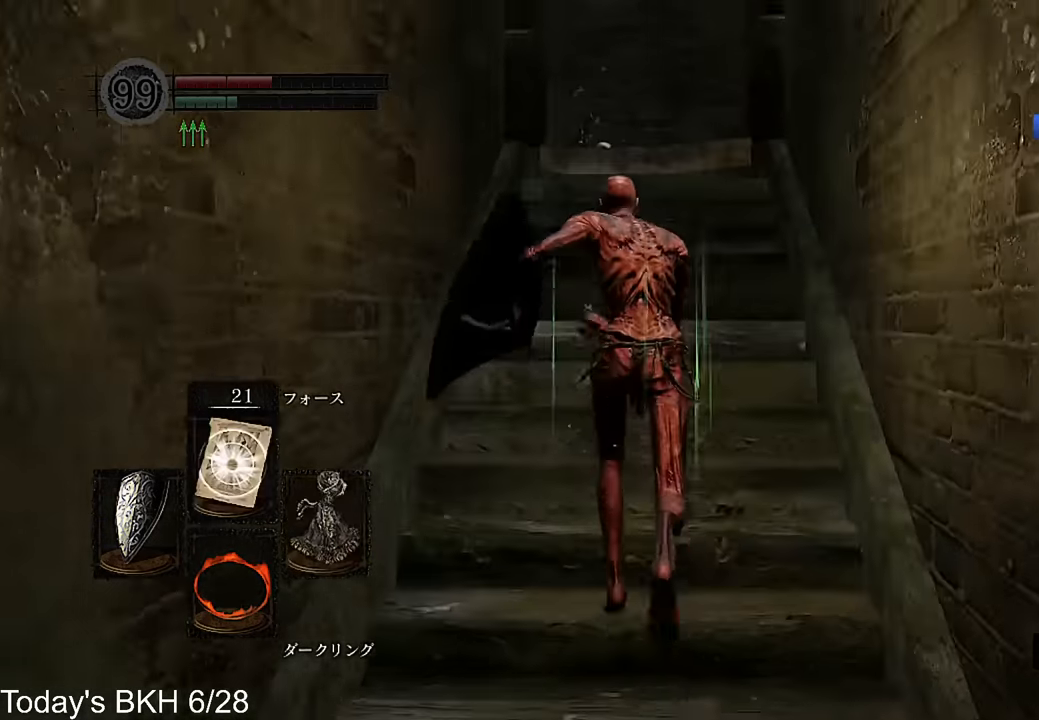
{"buttons": ["CROSS"], "left_stick": "up", "right_stick": "center", "events": []}
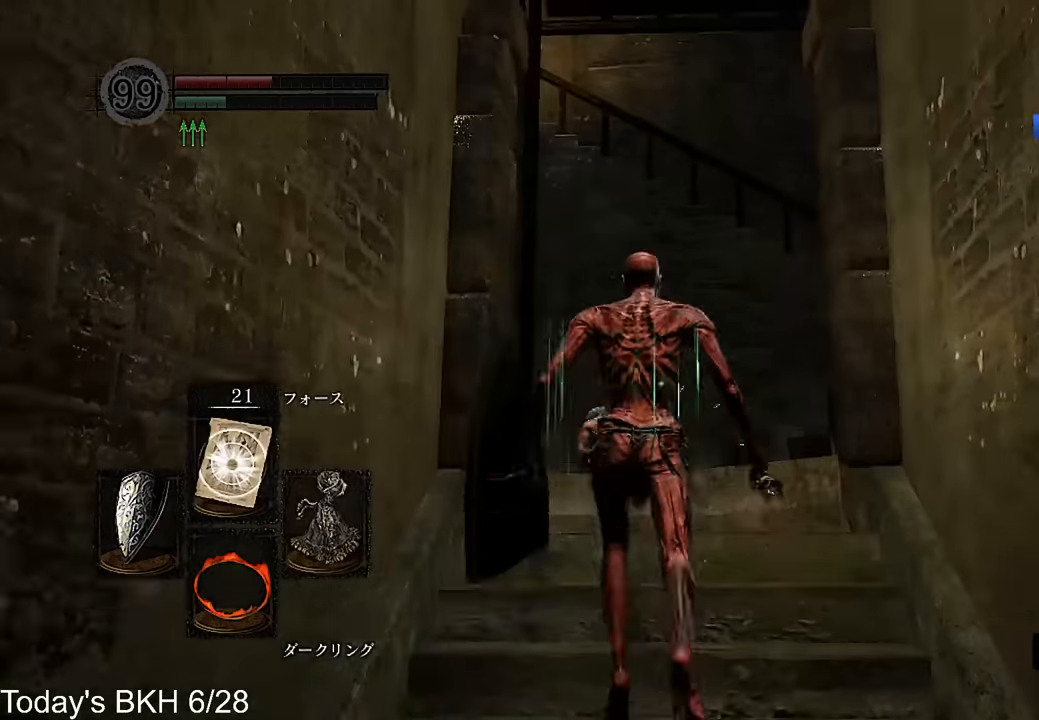
{"buttons": ["CROSS", "SELECT"], "left_stick": "up", "right_stick": "center", "events": [[50, "right_stick", "down"], [352, "right_stick", "center"], [453, "SELECT", "down"]]}
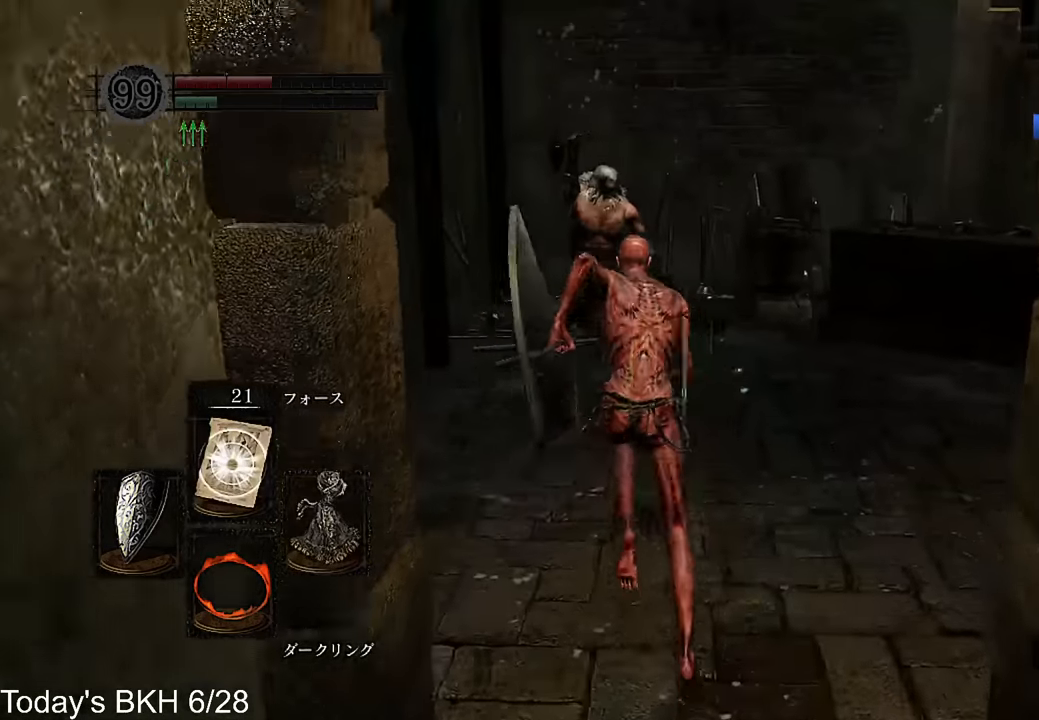
{"buttons": ["CROSS"], "left_stick": "up", "right_stick": "center", "events": [[151, "SELECT", "up"], [268, "right_stick", "down"], [453, "right_stick", "center"]]}
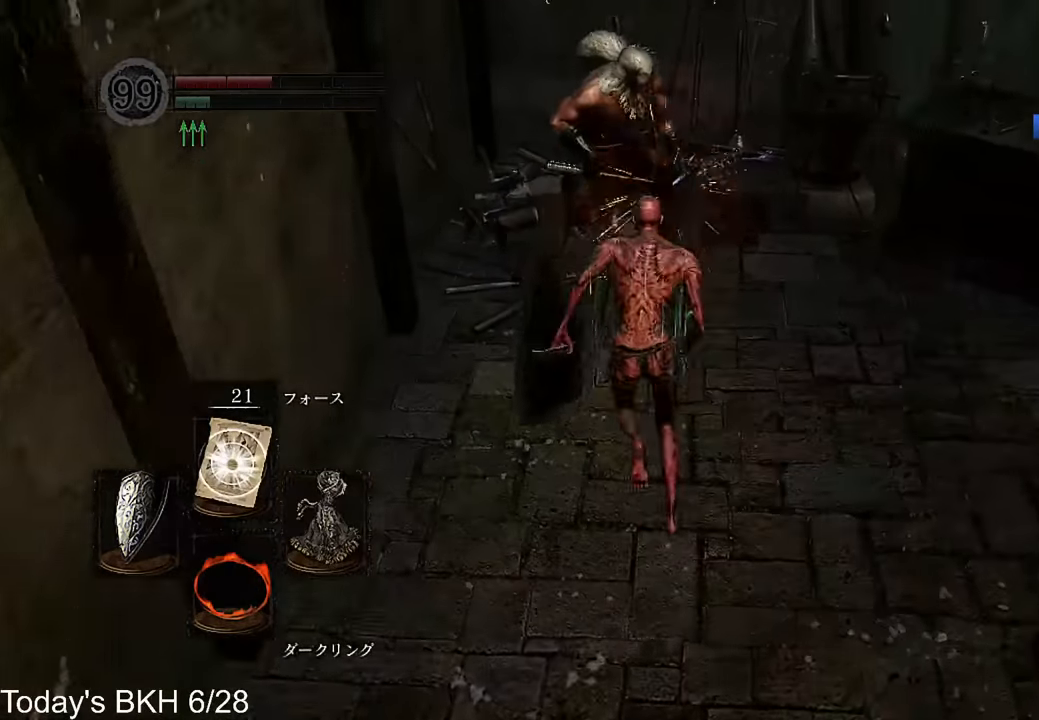
{"buttons": [], "left_stick": "right", "right_stick": "center", "events": [[285, "CROSS", "up"], [353, "CIRCLE", "down"], [470, "CIRCLE", "up"], [470, "left_stick", "right"]]}
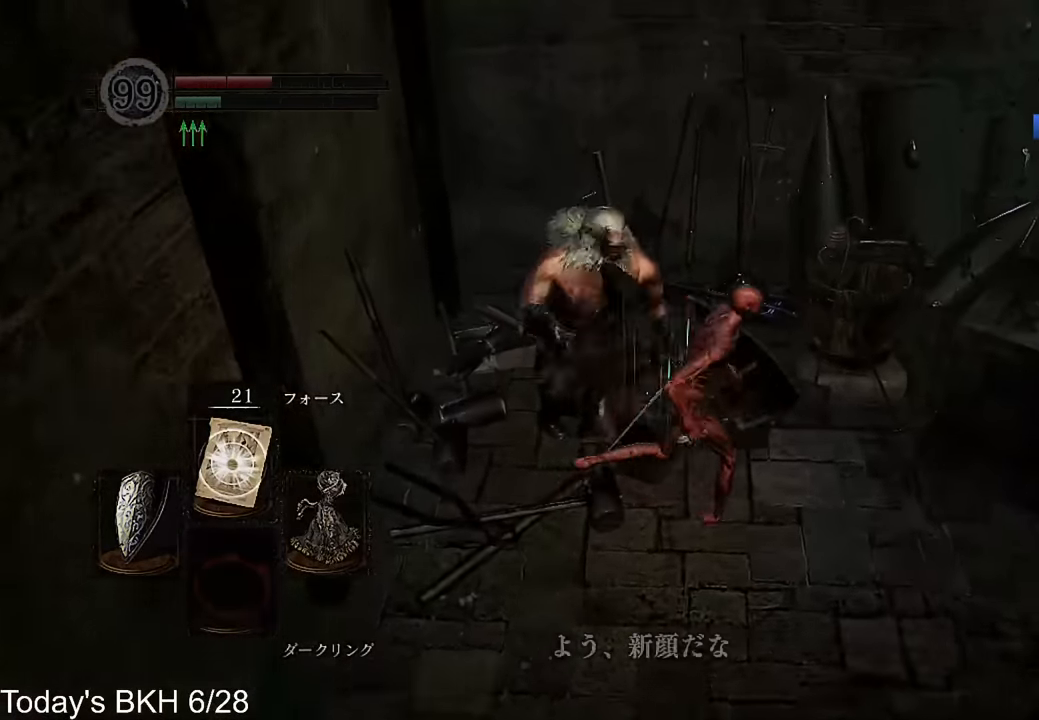
{"buttons": ["CIRCLE"], "left_stick": "center", "right_stick": "center", "events": [[17, "left_stick", "down-right"], [33, "CIRCLE", "down"], [134, "CIRCLE", "up"], [168, "CIRCLE", "down"], [218, "left_stick", "center"], [268, "CIRCLE", "up"], [336, "CIRCLE", "down"], [403, "CIRCLE", "up"], [453, "CIRCLE", "down"]]}
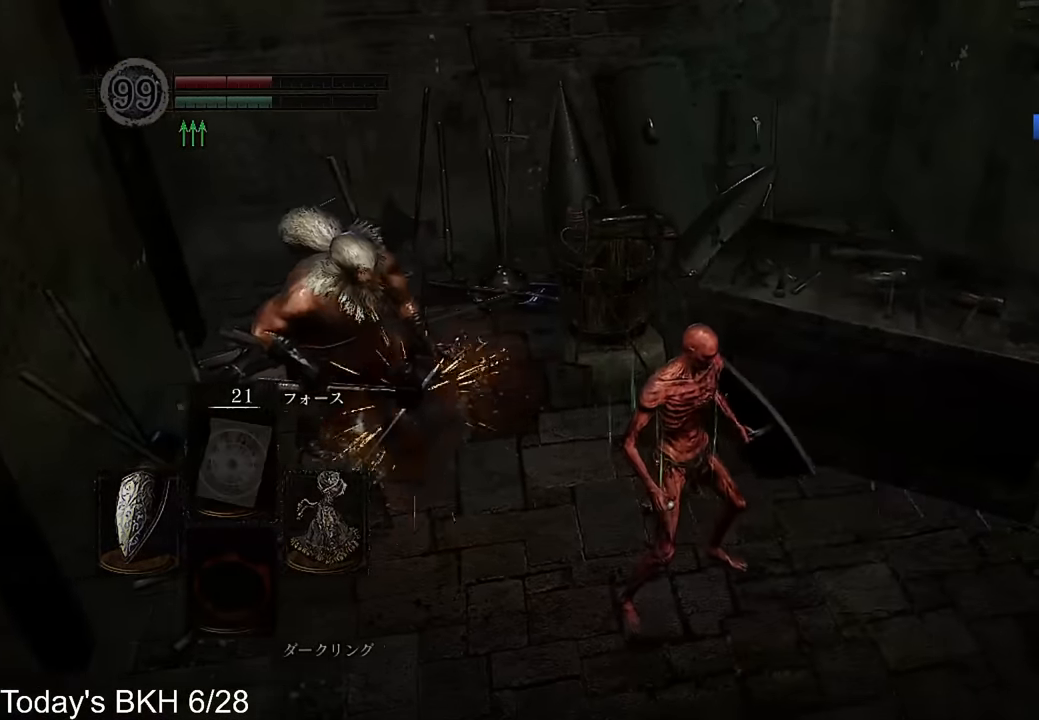
{"buttons": ["DPAD_UP"], "left_stick": "center", "right_stick": "center", "events": [[67, "CIRCLE", "up"], [100, "DPAD_UP", "down"], [184, "DPAD_UP", "up"], [268, "DPAD_UP", "down"], [352, "DPAD_UP", "up"], [436, "DPAD_UP", "down"]]}
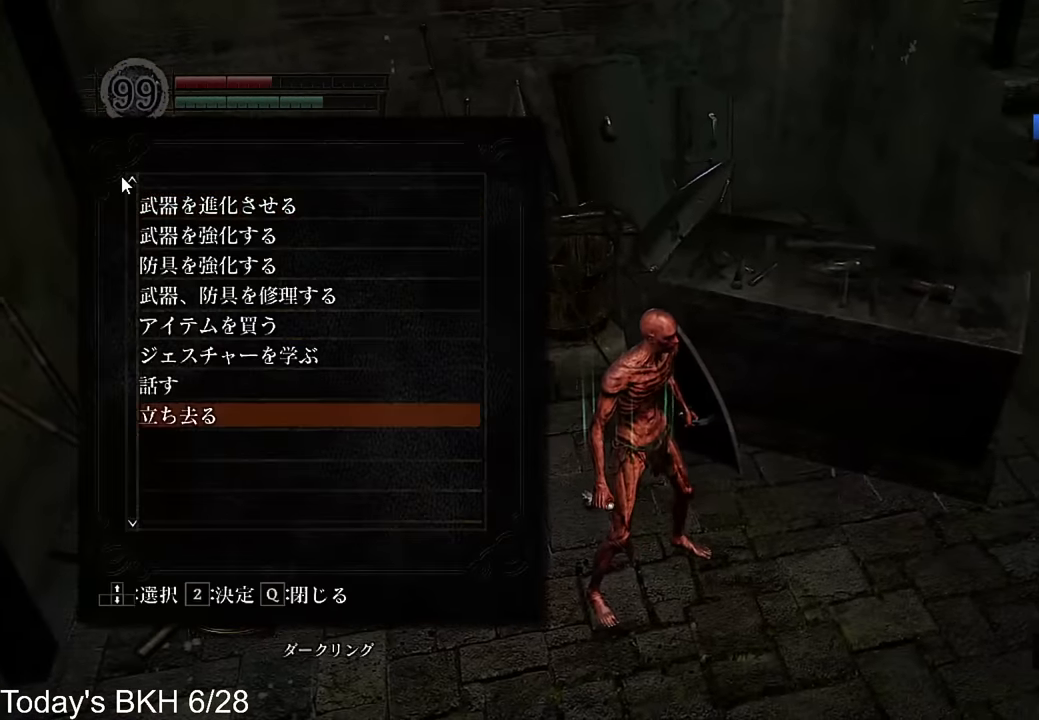
{"buttons": ["CIRCLE", "DPAD_UP"], "left_stick": "center", "right_stick": "center", "events": [[33, "DPAD_UP", "up"], [100, "DPAD_UP", "down"], [201, "DPAD_UP", "up"], [268, "DPAD_UP", "down"], [352, "DPAD_UP", "up"], [403, "DPAD_UP", "down"], [487, "CIRCLE", "down"]]}
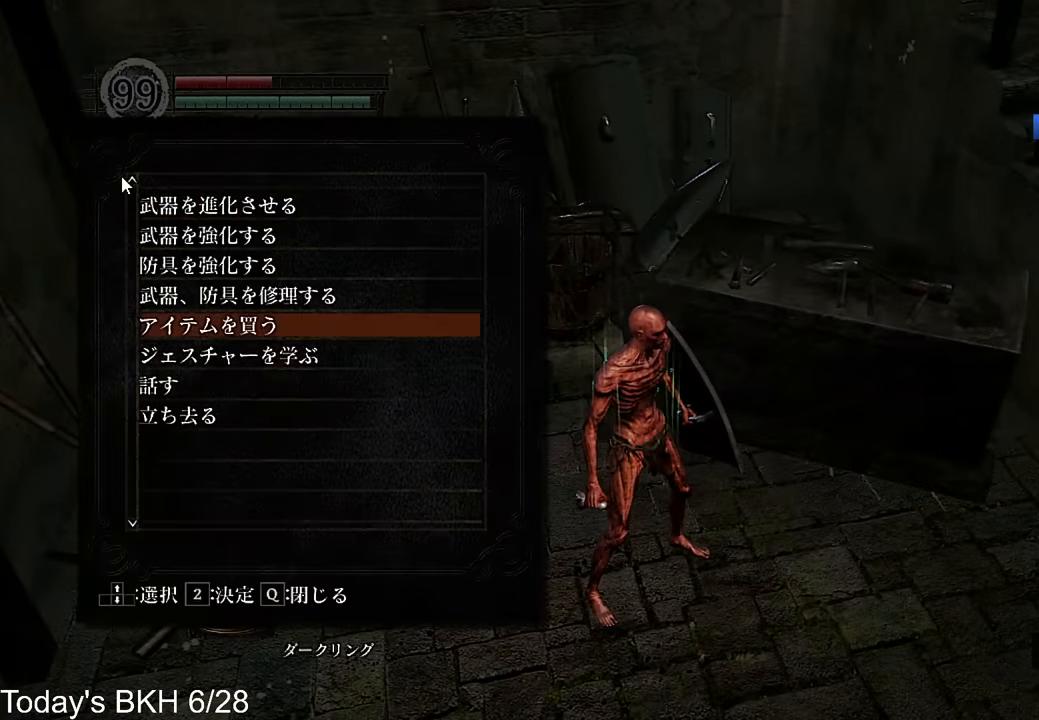
{"buttons": ["SQUARE", "TRIANGLE"], "left_stick": "center", "right_stick": "center", "events": [[33, "DPAD_UP", "up"], [117, "DPAD_LEFT", "down"], [134, "CIRCLE", "up"], [201, "DPAD_LEFT", "up"], [436, "SQUARE", "down"], [436, "TRIANGLE", "down"]]}
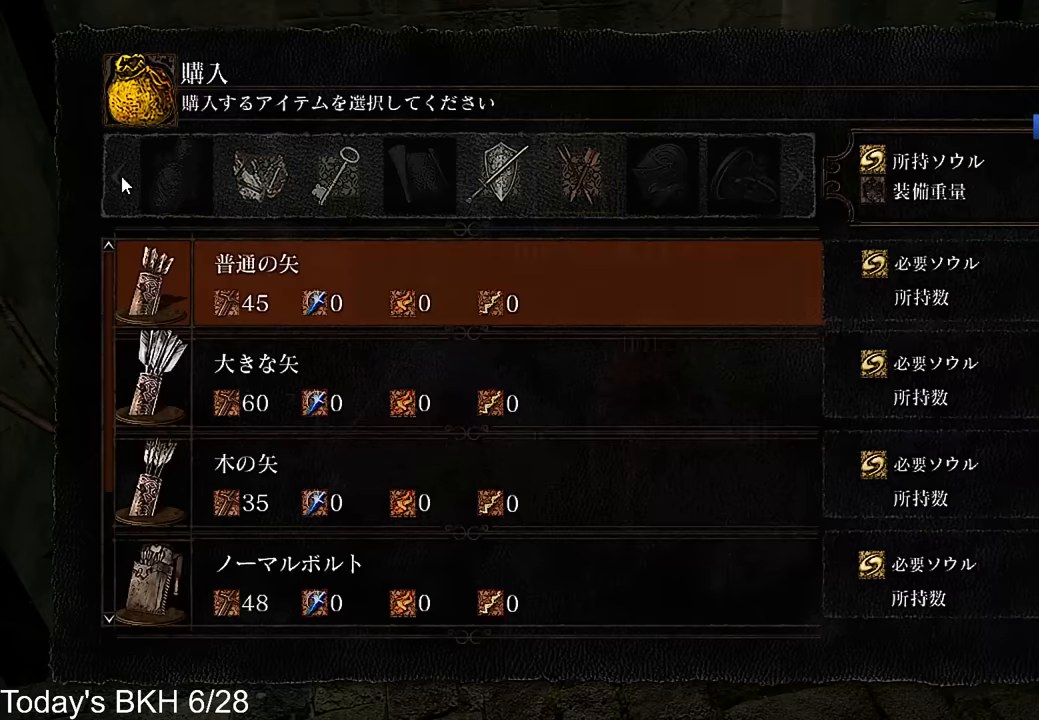
{"buttons": ["L2", "DPAD_UP"], "left_stick": "center", "right_stick": "center", "events": [[84, "SQUARE", "up"], [101, "DPAD_UP", "down"], [101, "TRIANGLE", "up"], [118, "L2", "down"], [219, "DPAD_UP", "up"], [236, "L2", "up"], [286, "DPAD_UP", "down"], [286, "L2", "down"], [370, "DPAD_UP", "up"], [471, "DPAD_UP", "down"]]}
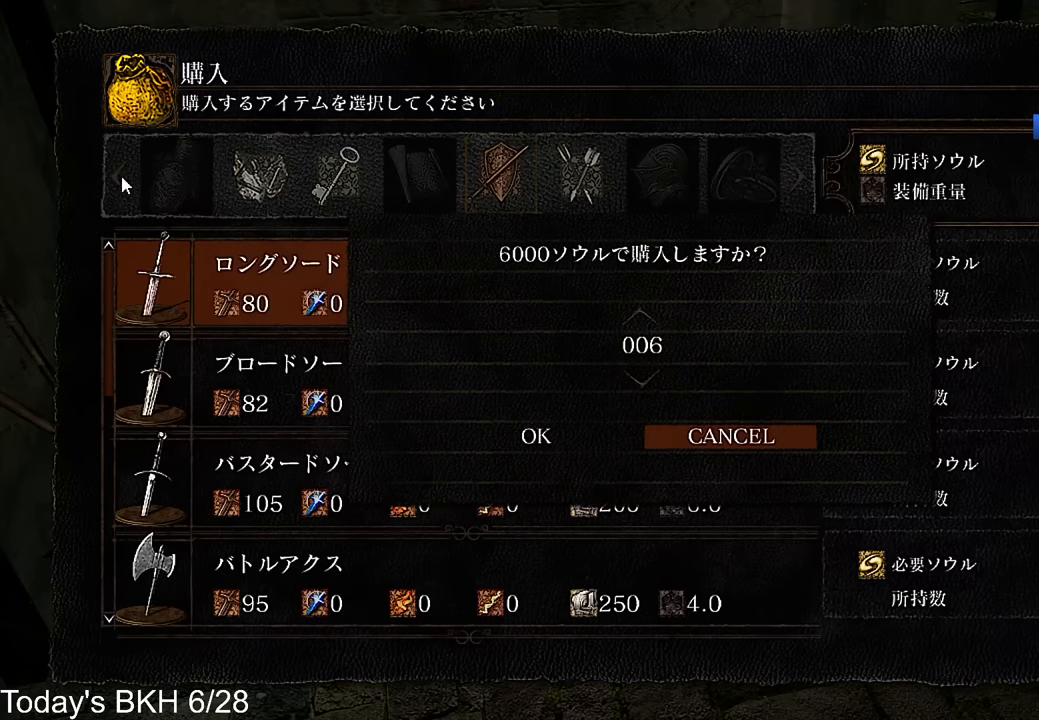
{"buttons": [], "left_stick": "center", "right_stick": "center", "events": [[17, "DPAD_UP", "up"], [17, "L2", "up"], [67, "L2", "down"], [84, "DPAD_UP", "down"], [151, "DPAD_UP", "up"], [185, "L2", "up"], [235, "DPAD_LEFT", "down"], [319, "DPAD_LEFT", "up"], [387, "DPAD_UP", "down"], [454, "DPAD_UP", "up"]]}
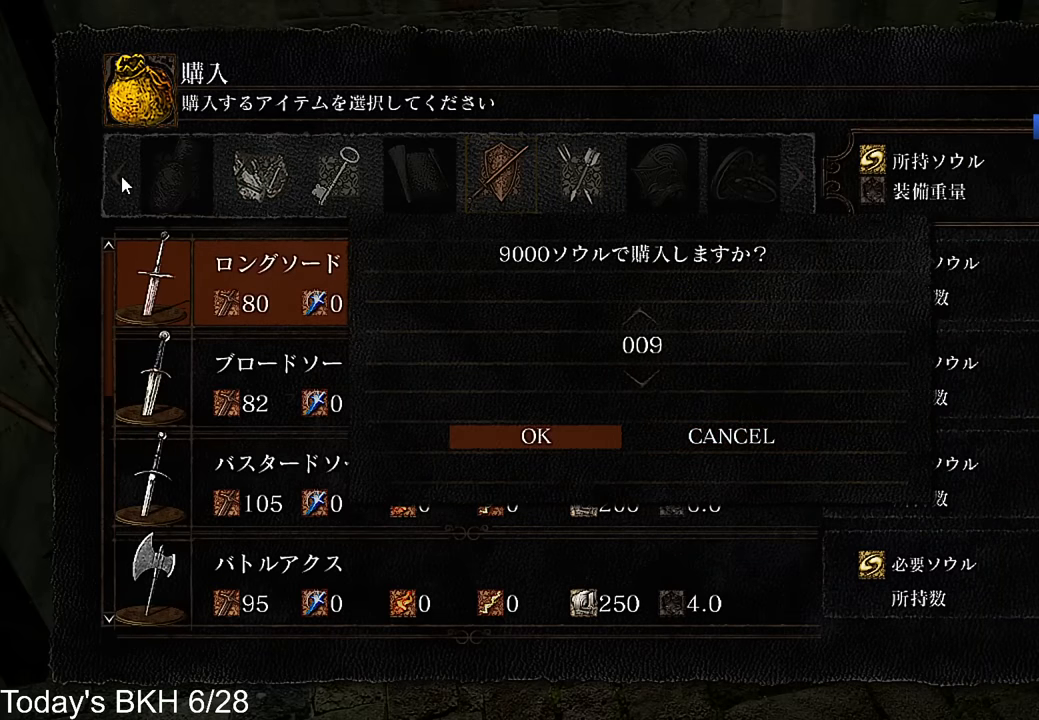
{"buttons": [], "left_stick": "right", "right_stick": "center", "events": [[51, "CIRCLE", "down"], [151, "CIRCLE", "up"], [219, "CIRCLE", "down"], [319, "left_stick", "right"], [336, "CIRCLE", "up"]]}
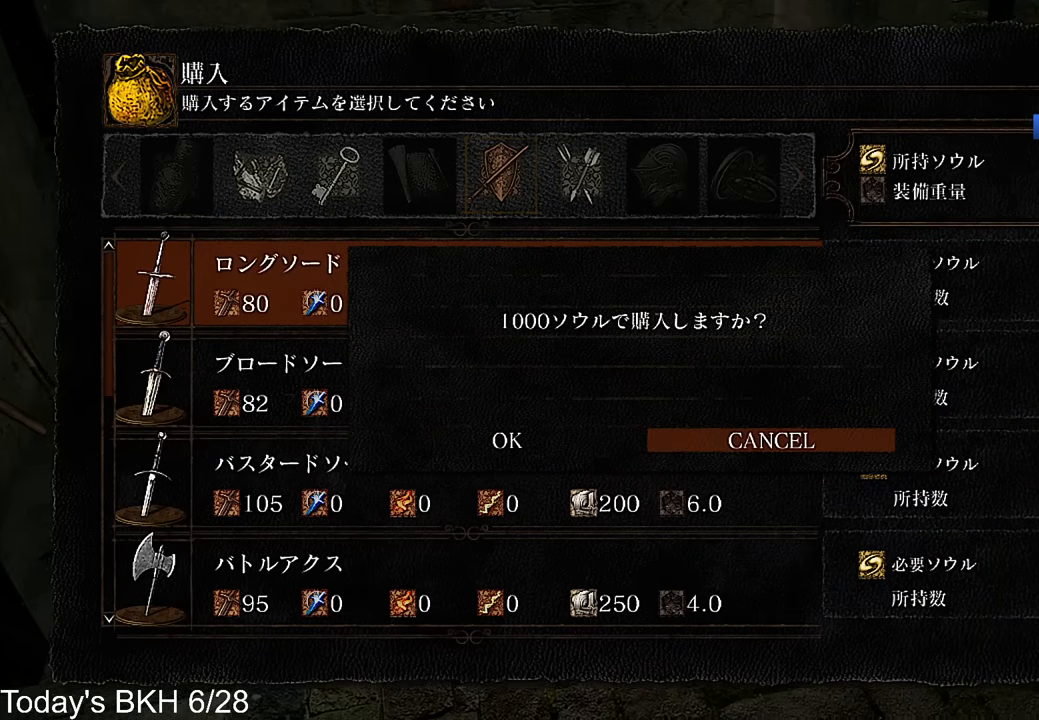
{"buttons": [], "left_stick": "center", "right_stick": "center", "events": [[67, "left_stick", "down-right"], [286, "left_stick", "left"], [470, "left_stick", "center"]]}
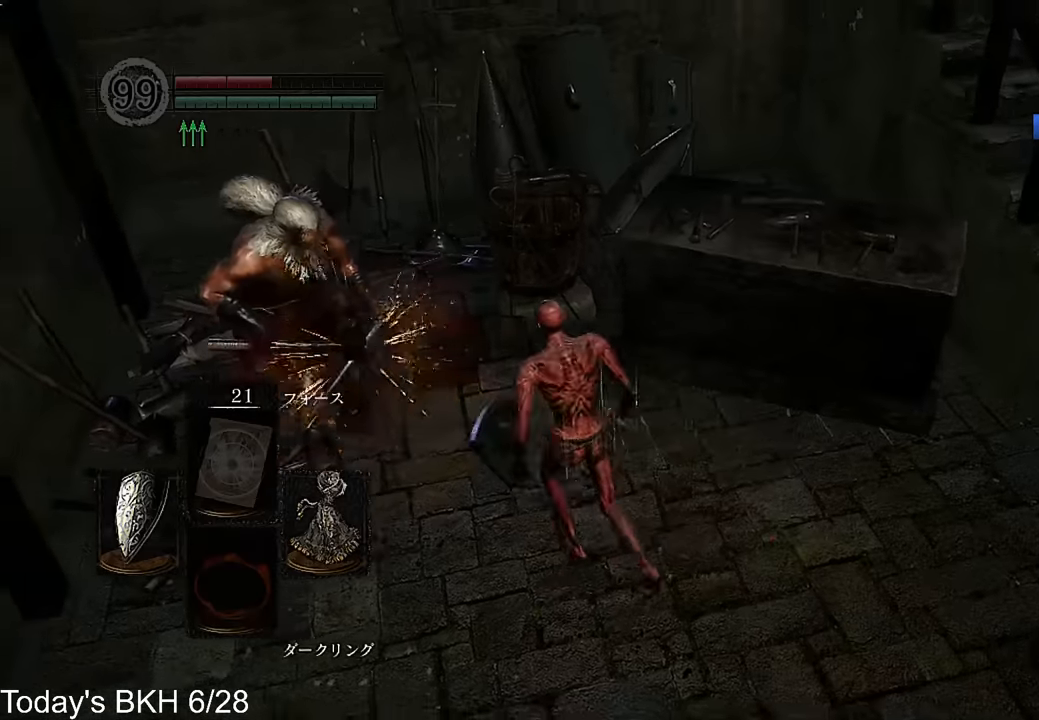
{"buttons": [], "left_stick": "center", "right_stick": "center", "events": [[185, "SELECT", "down"], [303, "SELECT", "up"], [403, "SELECT", "down"], [504, "SELECT", "up"]]}
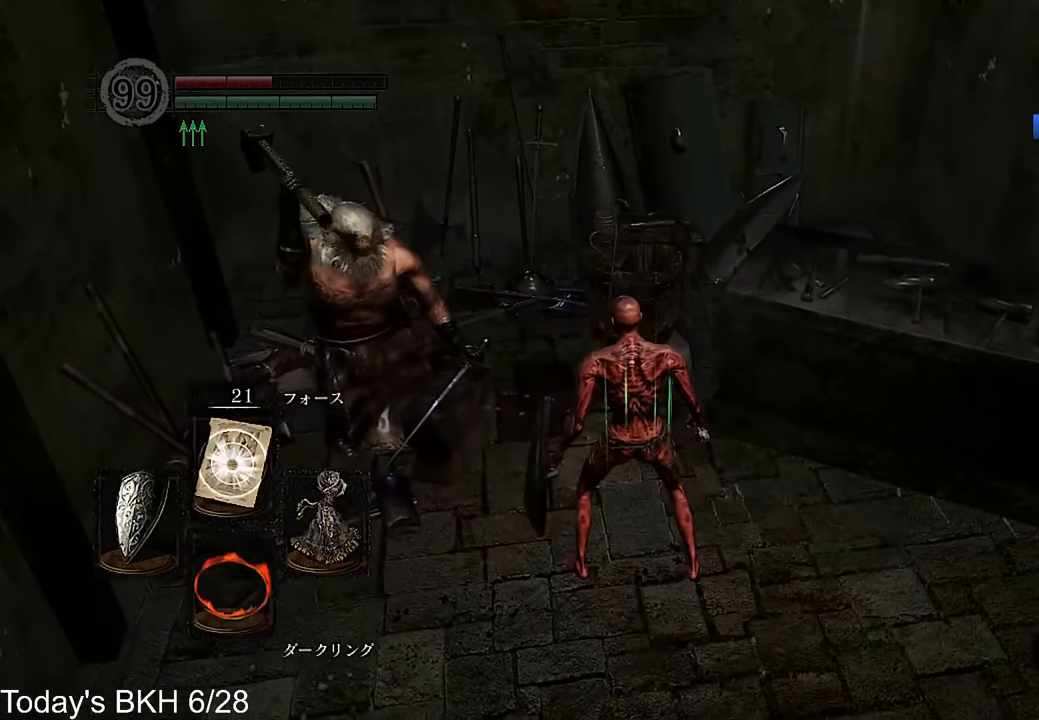
{"buttons": ["CIRCLE", "DPAD_DOWN"], "left_stick": "center", "right_stick": "center", "events": [[51, "START", "down"], [185, "START", "up"], [286, "L1", "down"], [370, "CIRCLE", "down"], [403, "L1", "up"], [470, "DPAD_DOWN", "down"]]}
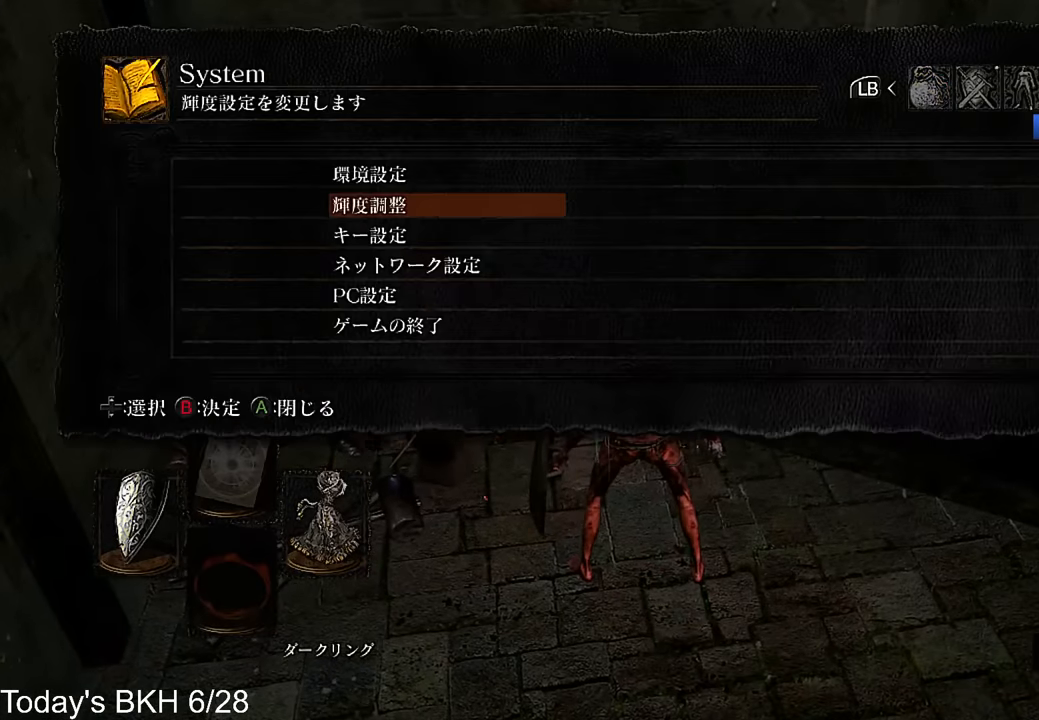
{"buttons": [], "left_stick": "center", "right_stick": "center", "events": [[17, "CIRCLE", "up"], [67, "CIRCLE", "down"], [67, "DPAD_DOWN", "up"], [84, "R1", "down"], [235, "CIRCLE", "up"], [235, "R1", "up"], [353, "DPAD_RIGHT", "down"], [454, "DPAD_RIGHT", "up"]]}
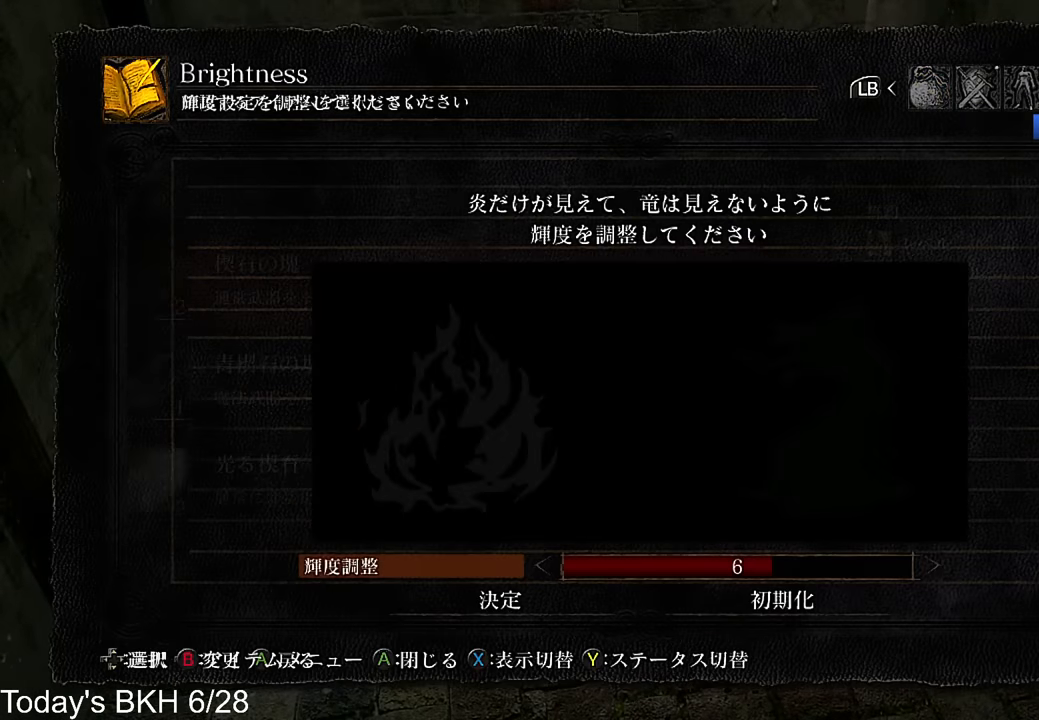
{"buttons": ["DPAD_DOWN"], "left_stick": "center", "right_stick": "center", "events": [[50, "DPAD_DOWN", "down"], [151, "DPAD_DOWN", "up"], [202, "DPAD_DOWN", "down"], [286, "DPAD_DOWN", "up"], [353, "CIRCLE", "down"], [420, "DPAD_DOWN", "down"], [454, "CIRCLE", "up"]]}
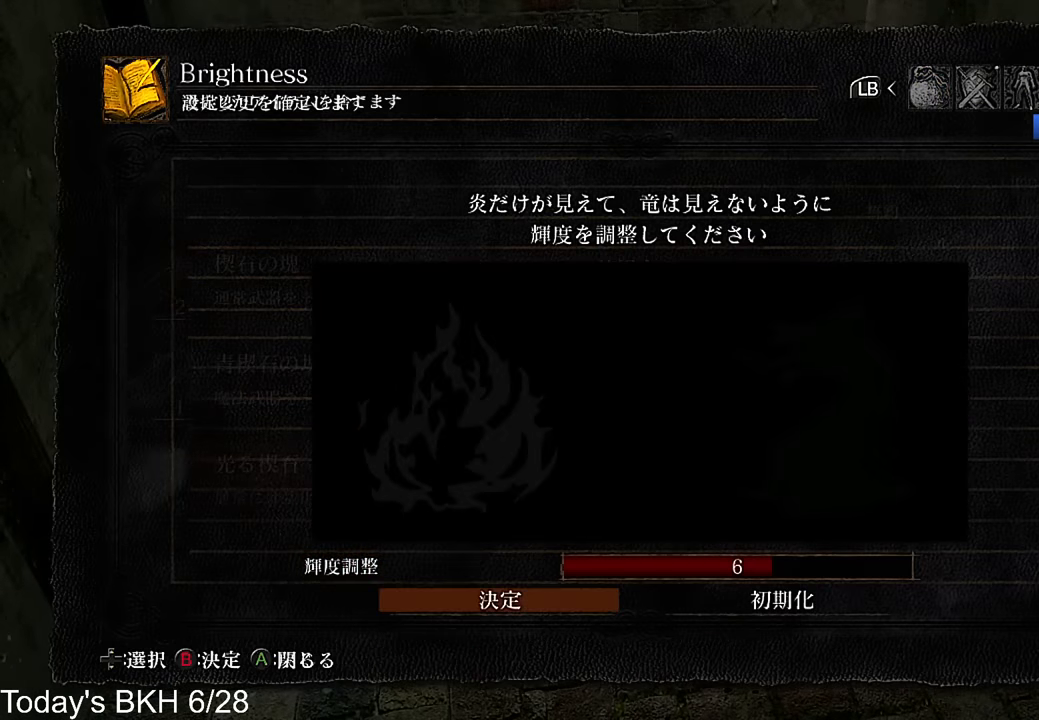
{"buttons": ["CIRCLE"], "left_stick": "center", "right_stick": "center", "events": [[34, "DPAD_DOWN", "up"], [101, "DPAD_RIGHT", "down"], [168, "CIRCLE", "down"], [168, "DPAD_RIGHT", "up"], [269, "DPAD_DOWN", "down"], [286, "CIRCLE", "up"], [336, "DPAD_DOWN", "up"], [403, "DPAD_LEFT", "down"], [487, "CIRCLE", "down"], [487, "DPAD_LEFT", "up"]]}
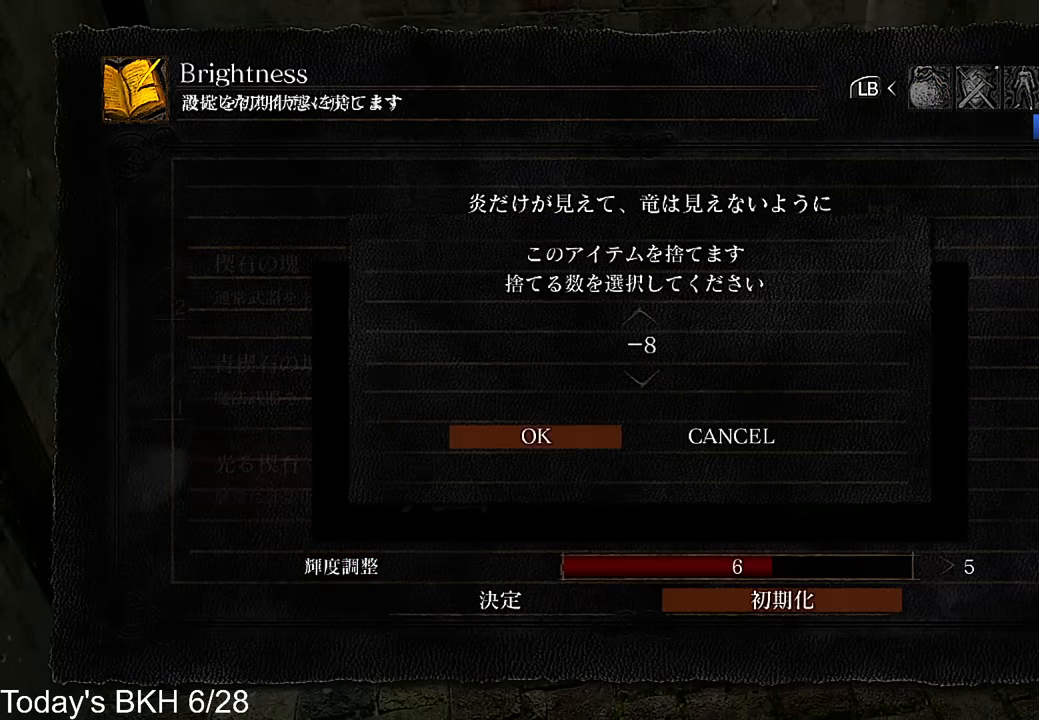
{"buttons": [], "left_stick": "up-left", "right_stick": "center", "events": [[118, "CIRCLE", "up"], [420, "left_stick", "up-left"]]}
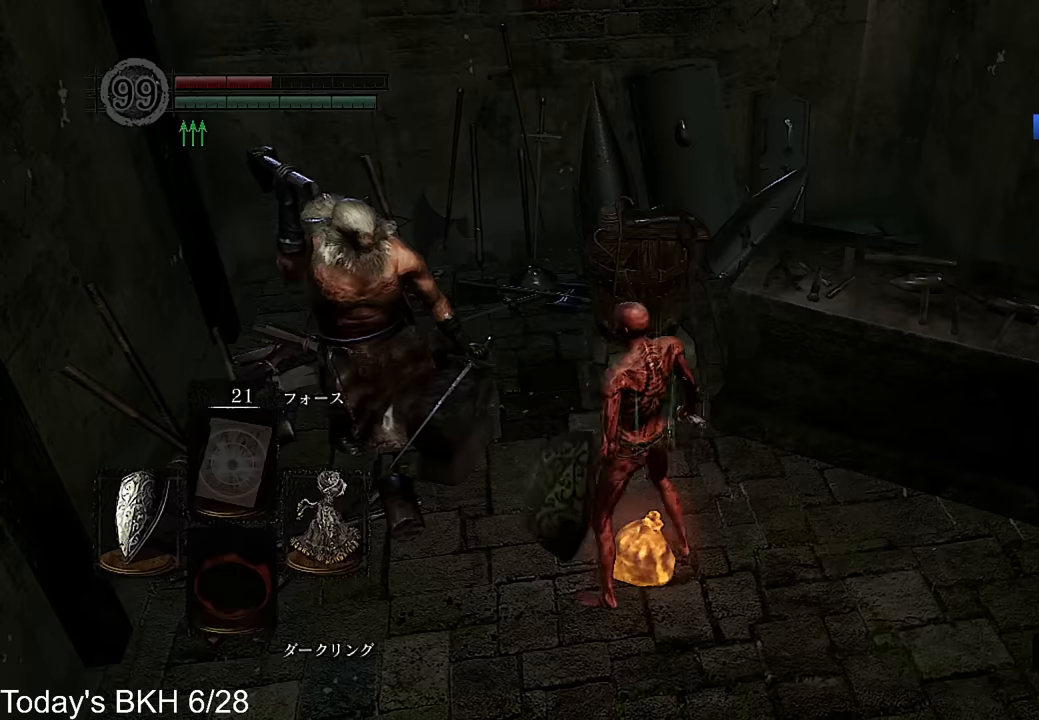
{"buttons": [], "left_stick": "center", "right_stick": "center", "events": [[202, "left_stick", "center"], [219, "CIRCLE", "down"], [286, "CIRCLE", "up"], [370, "CIRCLE", "down"], [454, "CIRCLE", "up"]]}
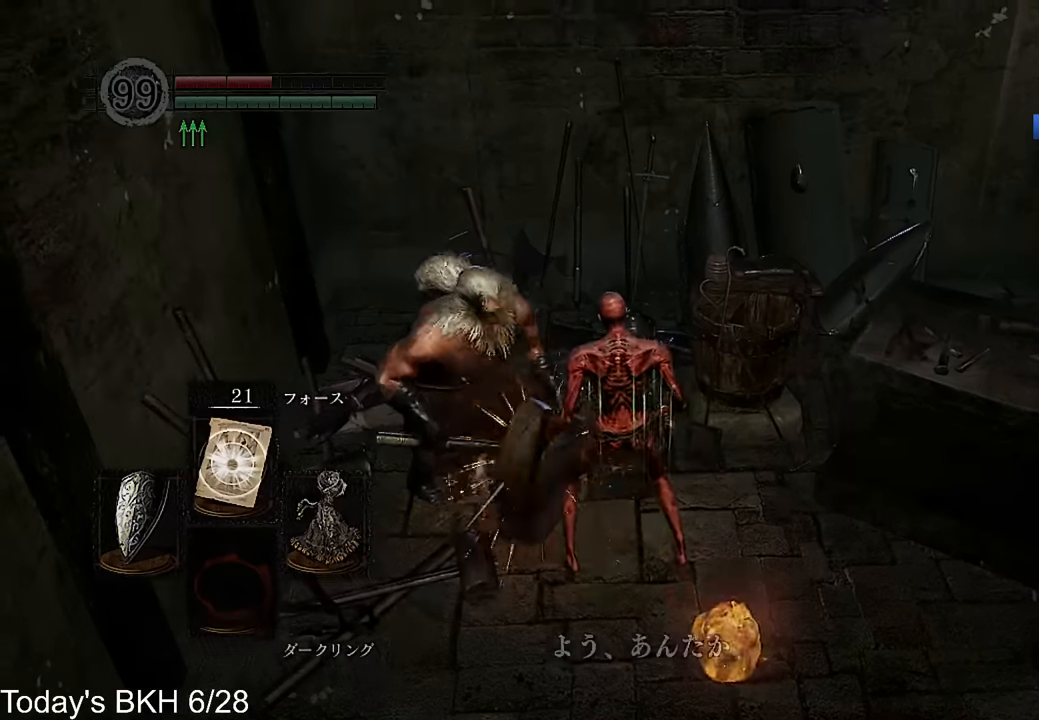
{"buttons": ["CIRCLE"], "left_stick": "down-right", "right_stick": "center", "events": [[34, "CIRCLE", "down"], [34, "left_stick", "down-right"], [101, "CIRCLE", "up"], [168, "CIRCLE", "down"], [269, "CIRCLE", "up"], [319, "CIRCLE", "down"], [403, "CIRCLE", "up"], [487, "CIRCLE", "down"]]}
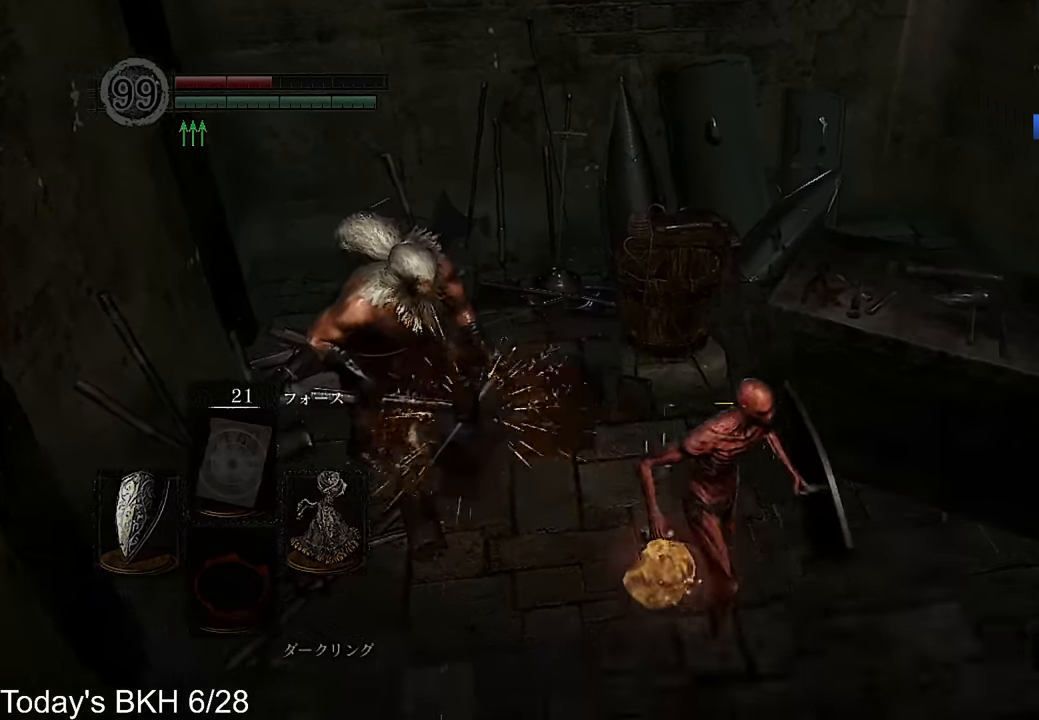
{"buttons": ["DPAD_DOWN"], "left_stick": "center", "right_stick": "center", "events": [[51, "left_stick", "center"], [101, "CIRCLE", "up"], [488, "DPAD_DOWN", "down"]]}
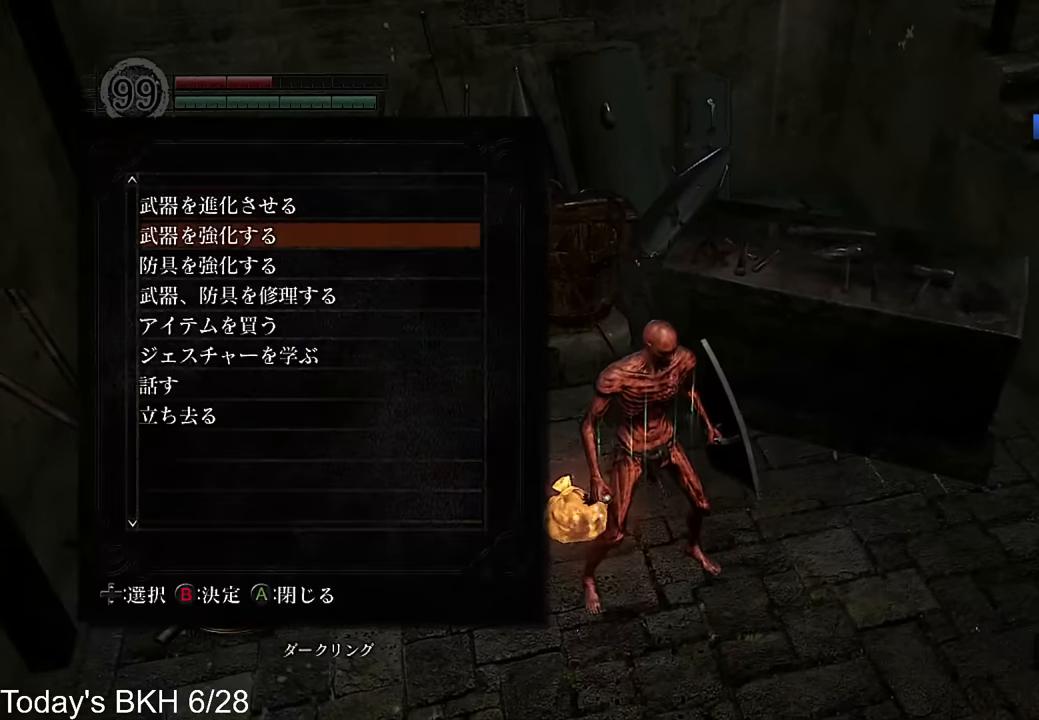
{"buttons": ["DPAD_LEFT"], "left_stick": "center", "right_stick": "center", "events": [[84, "CIRCLE", "down"], [118, "DPAD_DOWN", "up"], [185, "CIRCLE", "up"], [202, "DPAD_UP", "down"], [269, "DPAD_UP", "up"], [336, "DPAD_UP", "down"], [420, "CIRCLE", "down"], [420, "DPAD_UP", "up"], [504, "CIRCLE", "up"], [504, "DPAD_LEFT", "down"]]}
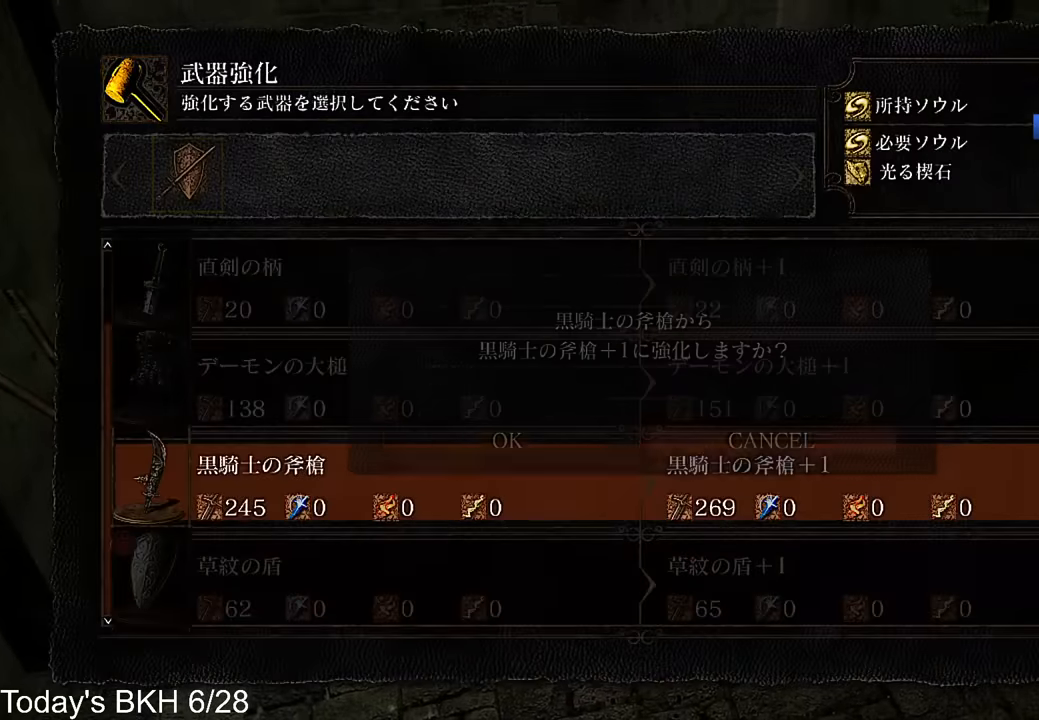
{"buttons": ["DPAD_LEFT"], "left_stick": "center", "right_stick": "center", "events": [[67, "CIRCLE", "down"], [101, "DPAD_LEFT", "up"], [168, "CIRCLE", "up"], [202, "CIRCLE", "down"], [303, "CIRCLE", "up"], [303, "DPAD_LEFT", "down"], [370, "CIRCLE", "down"], [387, "DPAD_LEFT", "up"], [471, "CIRCLE", "up"], [487, "DPAD_LEFT", "down"]]}
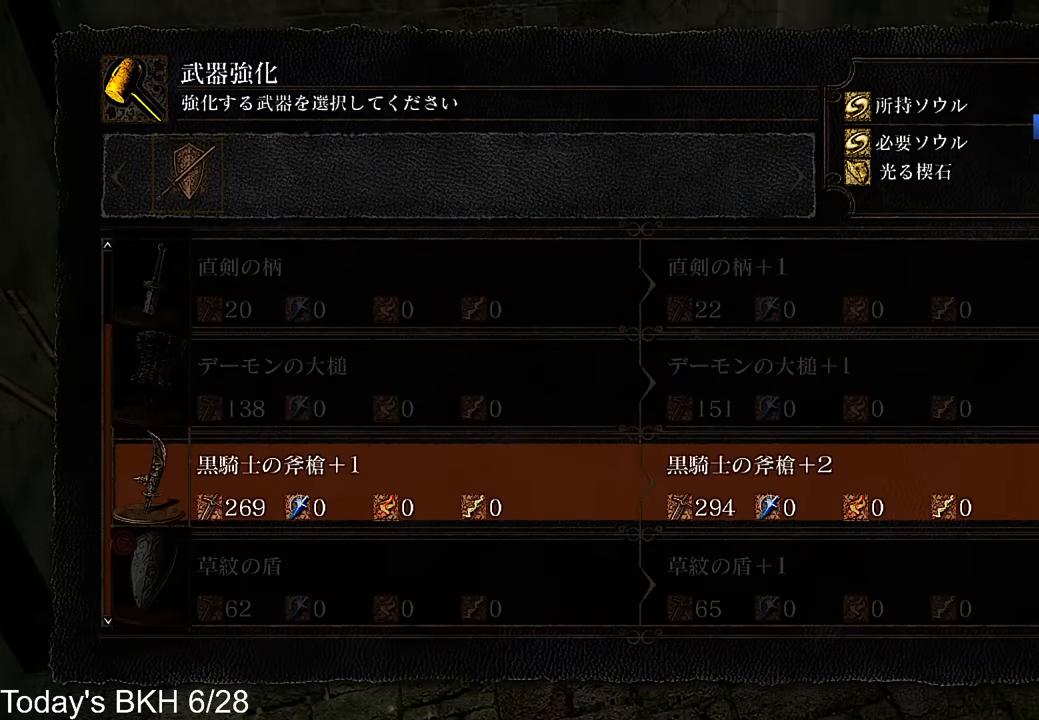
{"buttons": ["CIRCLE"], "left_stick": "center", "right_stick": "center", "events": [[17, "CIRCLE", "down"], [84, "CIRCLE", "up"], [118, "DPAD_LEFT", "up"], [151, "CIRCLE", "down"], [202, "DPAD_LEFT", "down"], [235, "CIRCLE", "up"], [303, "CIRCLE", "down"], [303, "DPAD_LEFT", "up"], [353, "DPAD_LEFT", "down"], [387, "CIRCLE", "up"], [437, "CIRCLE", "down"], [454, "DPAD_LEFT", "up"]]}
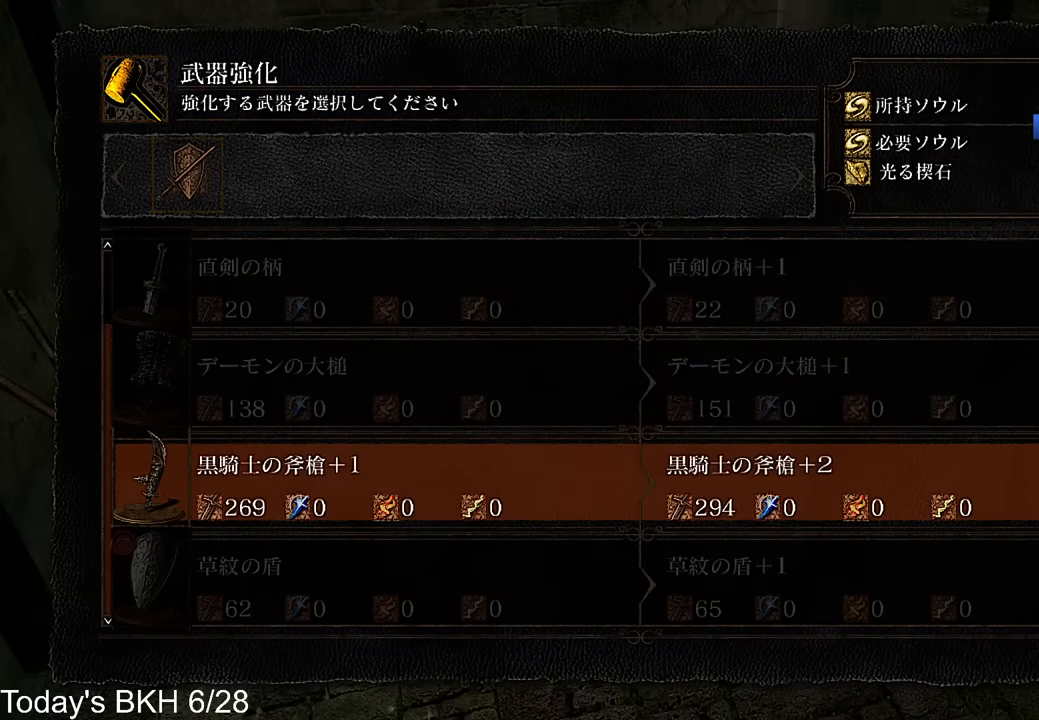
{"buttons": ["DPAD_LEFT"], "left_stick": "center", "right_stick": "center", "events": [[17, "CIRCLE", "up"], [17, "DPAD_LEFT", "down"], [67, "CIRCLE", "down"], [101, "DPAD_LEFT", "up"], [151, "DPAD_LEFT", "down"], [168, "CIRCLE", "up"], [235, "CIRCLE", "down"], [235, "DPAD_LEFT", "up"], [286, "DPAD_LEFT", "down"], [302, "CIRCLE", "up"], [353, "CIRCLE", "down"], [386, "DPAD_LEFT", "up"], [437, "DPAD_LEFT", "down"], [454, "CIRCLE", "up"]]}
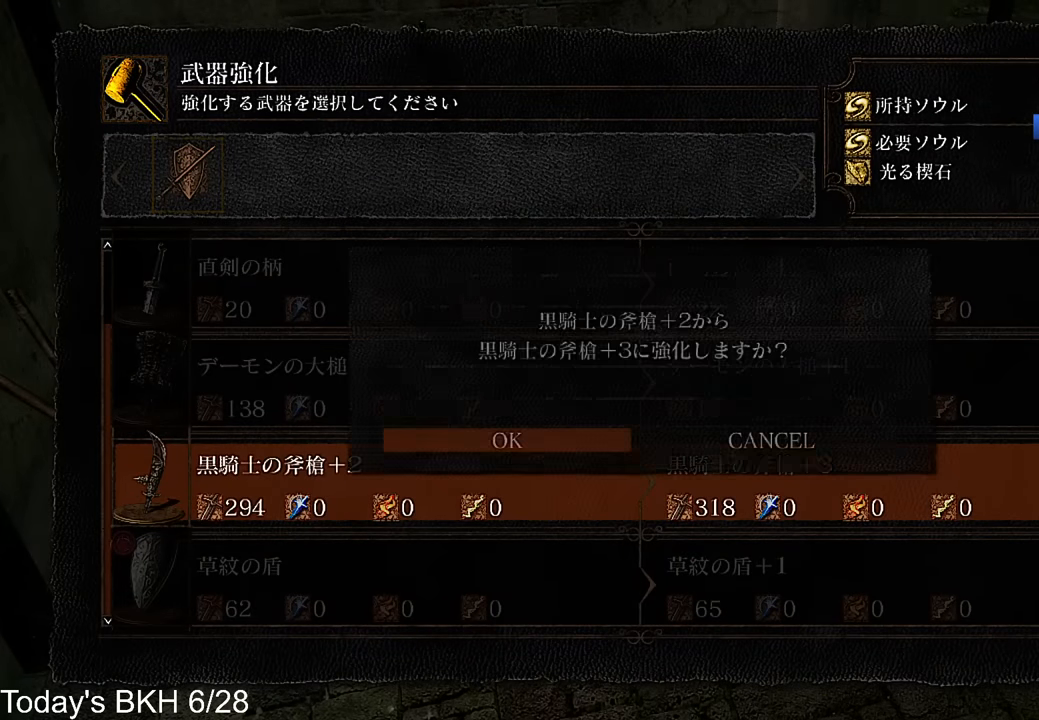
{"buttons": ["CIRCLE"], "left_stick": "center", "right_stick": "center", "events": [[17, "CIRCLE", "down"], [34, "DPAD_LEFT", "up"], [84, "DPAD_LEFT", "down"], [118, "CIRCLE", "up"], [151, "CIRCLE", "down"], [202, "DPAD_LEFT", "up"], [235, "DPAD_LEFT", "down"], [269, "CIRCLE", "up"], [319, "CIRCLE", "down"], [336, "DPAD_LEFT", "up"], [387, "DPAD_LEFT", "down"], [420, "CIRCLE", "up"], [454, "CIRCLE", "down"], [504, "DPAD_LEFT", "up"]]}